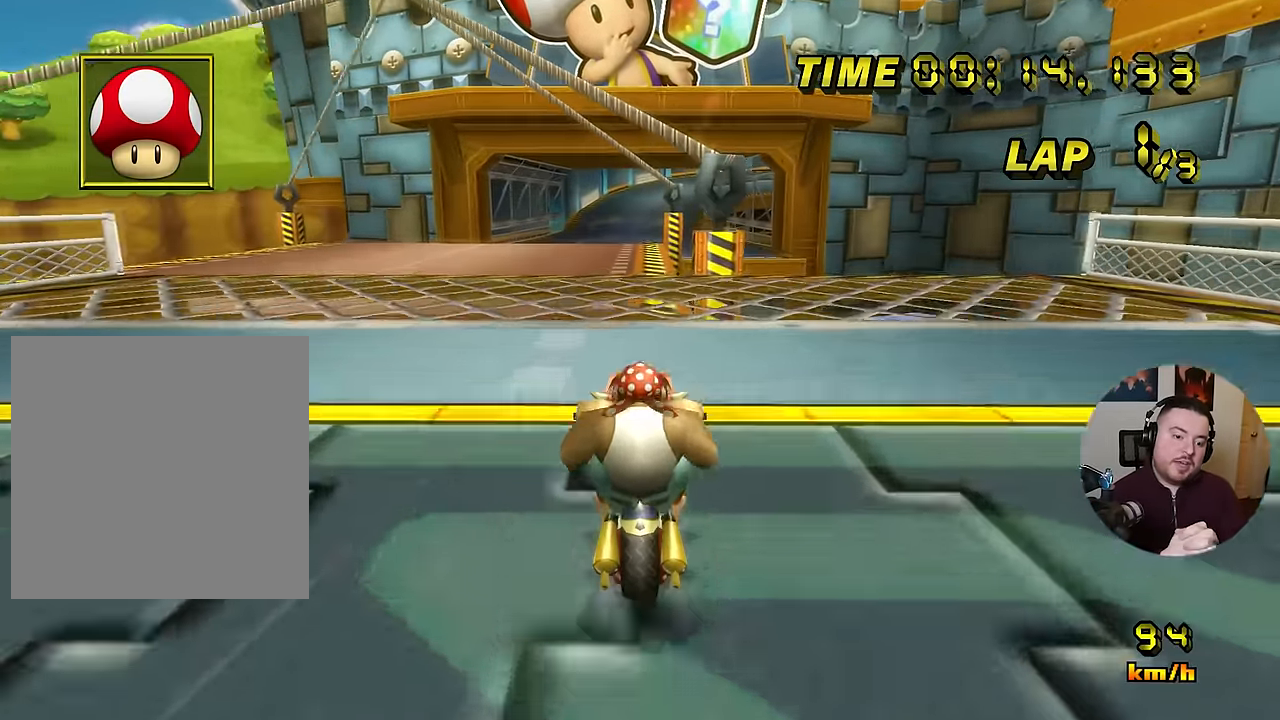
Gameplay with a controller (Nintendo layout); each line is a JSON object with the inputs held at the frame after it. "events" lists button and stick changes between this image and that frame as [ms after this image, input, new state], when the widget could be followed in between. Not read: B L3 R3 X Y Z.
{"buttons": ["A"], "left_stick": "center", "events": [[33, "DPAD_RIGHT", "down"], [67, "DPAD_RIGHT", "up"]]}
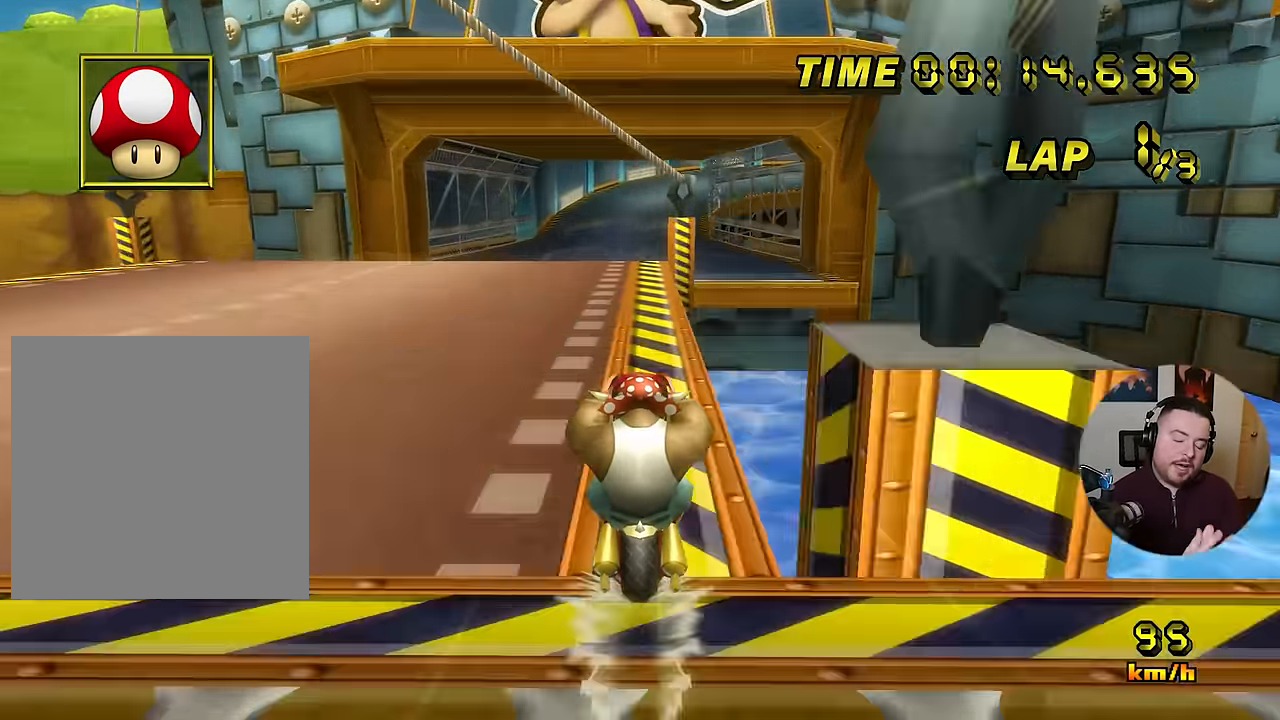
{"buttons": ["A"], "left_stick": "center", "events": [[201, "left_stick", "right"], [384, "left_stick", "center"]]}
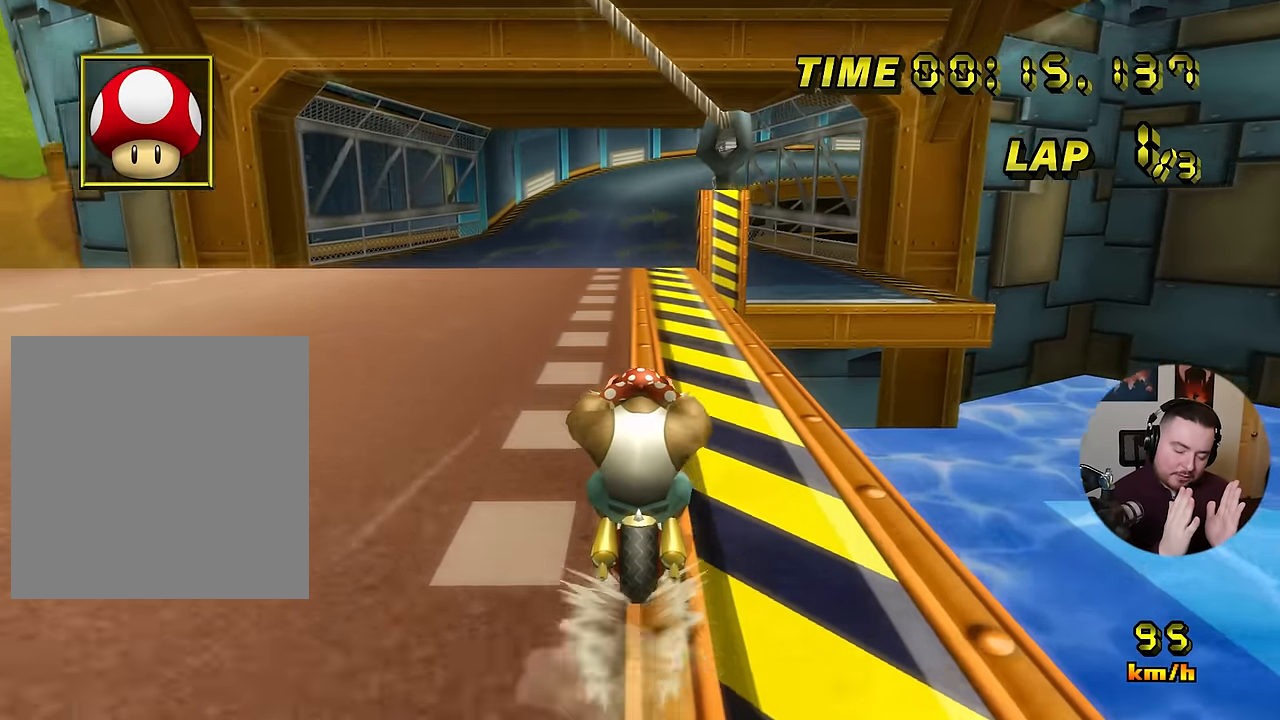
{"buttons": ["A"], "left_stick": "center", "events": []}
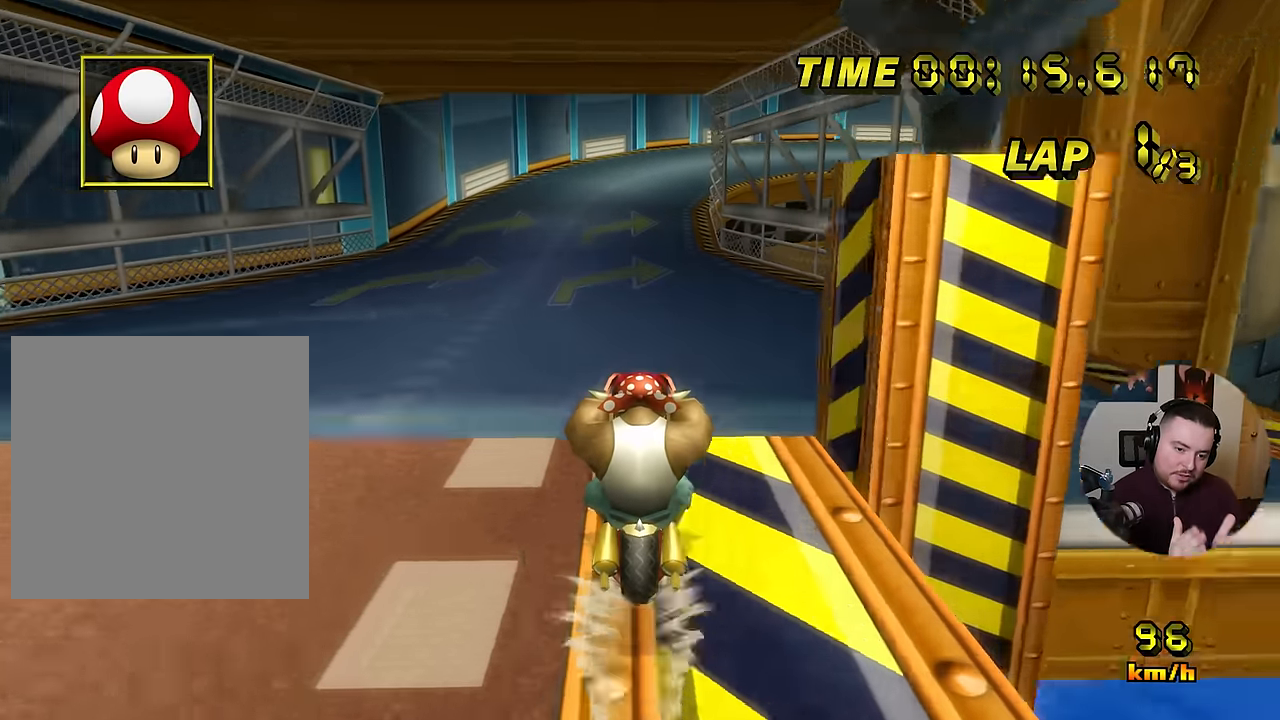
{"buttons": ["A"], "left_stick": "center", "events": [[300, "left_stick", "right"], [467, "left_stick", "center"]]}
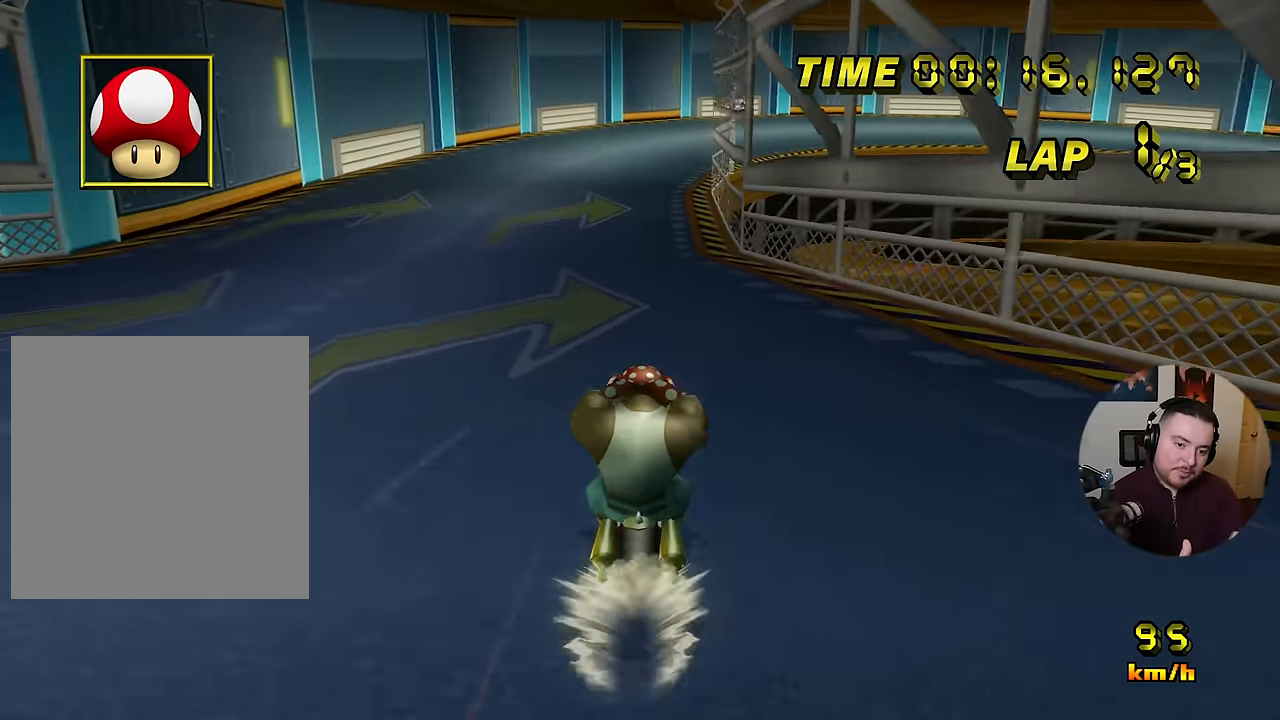
{"buttons": ["A"], "left_stick": "center", "events": []}
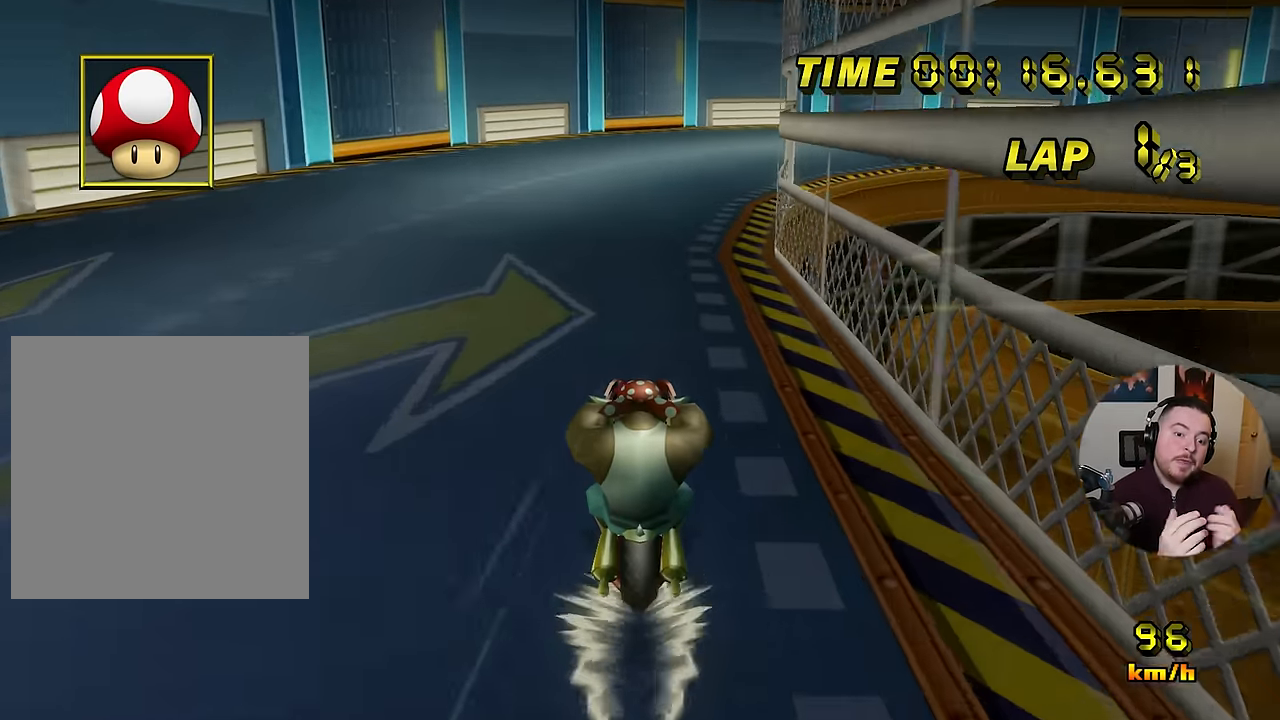
{"buttons": ["A", "R1"], "left_stick": "right", "events": [[183, "R1", "down"], [300, "left_stick", "right"]]}
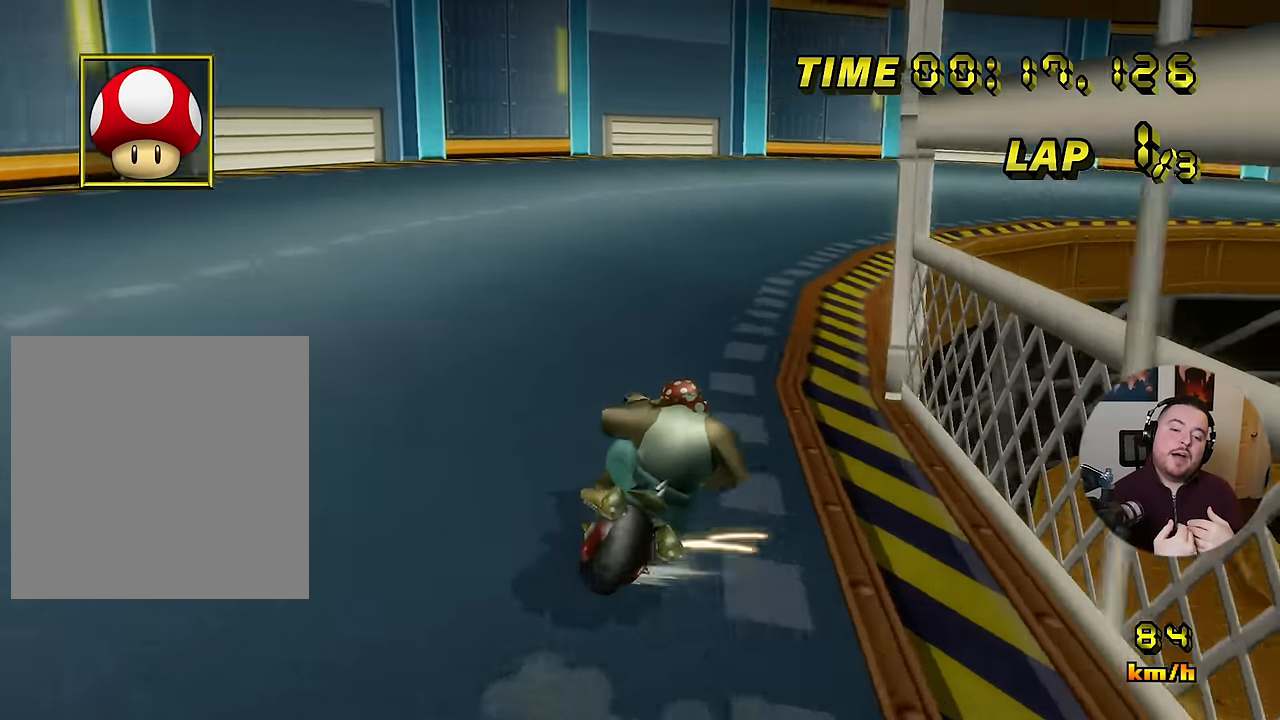
{"buttons": ["A", "R1"], "left_stick": "right", "events": []}
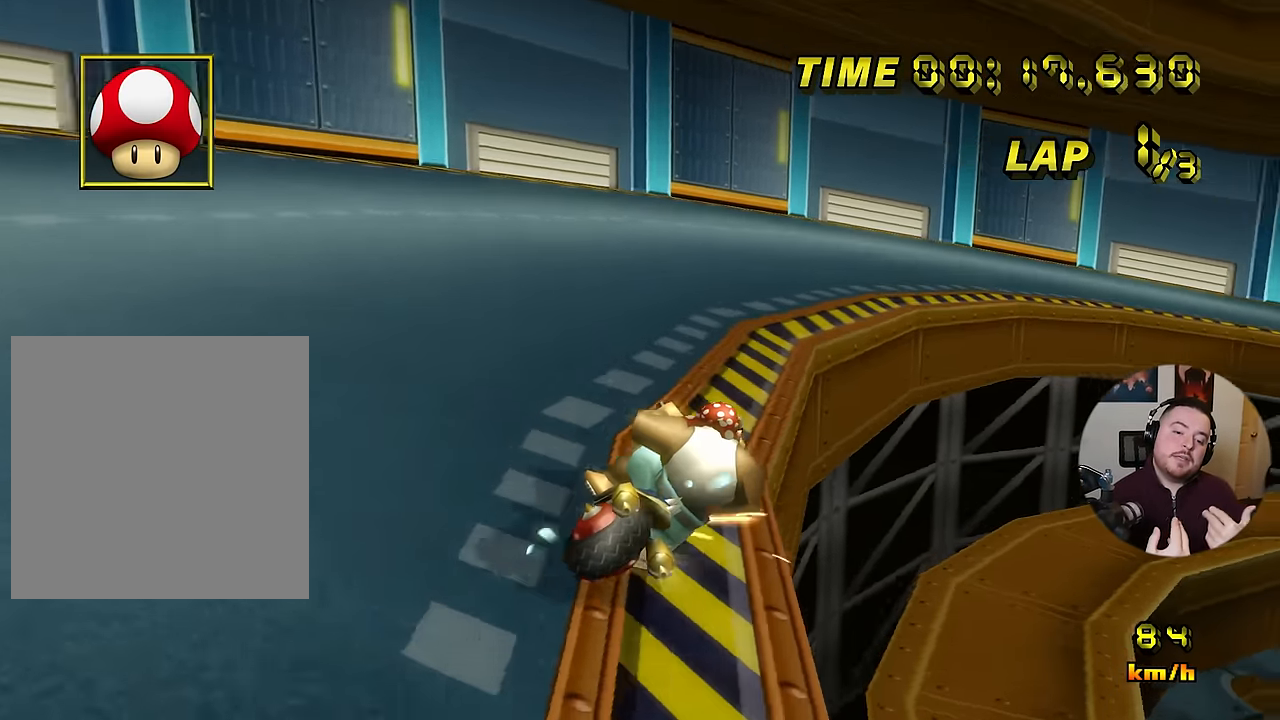
{"buttons": ["A", "R1"], "left_stick": "right", "events": []}
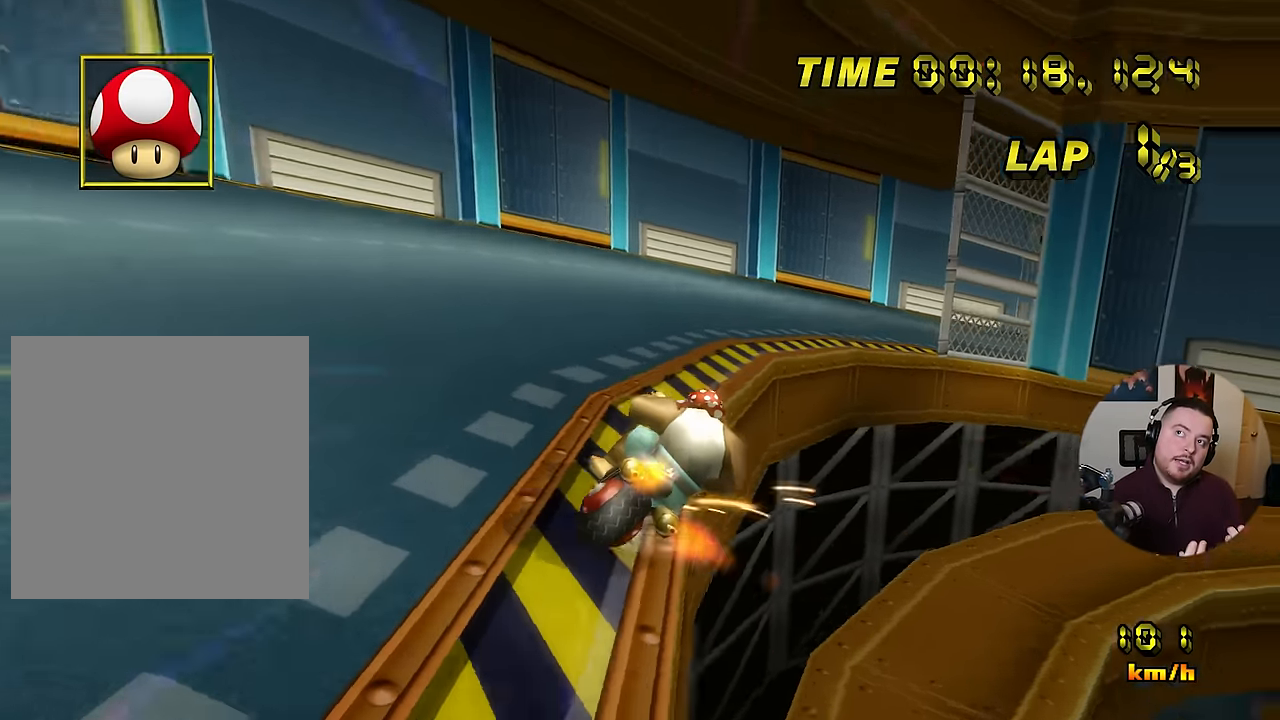
{"buttons": ["A", "R1"], "left_stick": "right", "events": []}
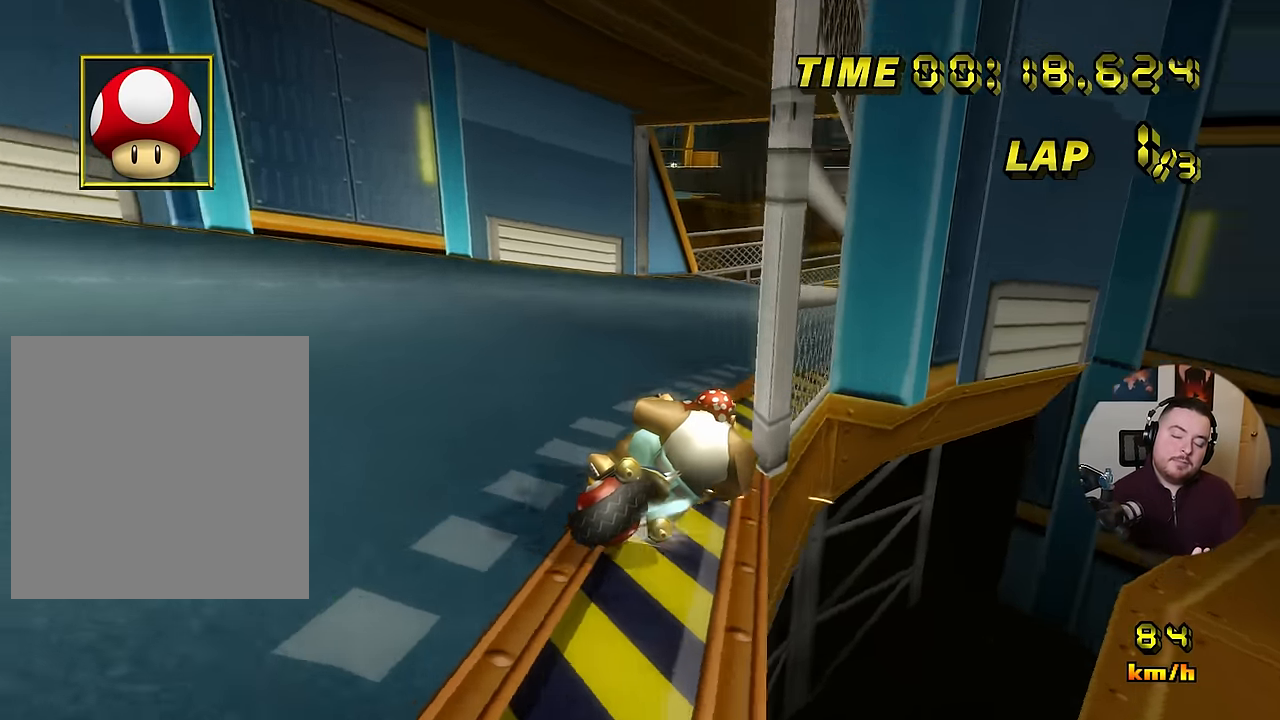
{"buttons": ["A"], "left_stick": "left", "events": [[116, "left_stick", "down-right"], [250, "left_stick", "right"], [350, "R1", "up"], [383, "left_stick", "left"], [433, "DPAD_RIGHT", "down"], [467, "DPAD_RIGHT", "up"]]}
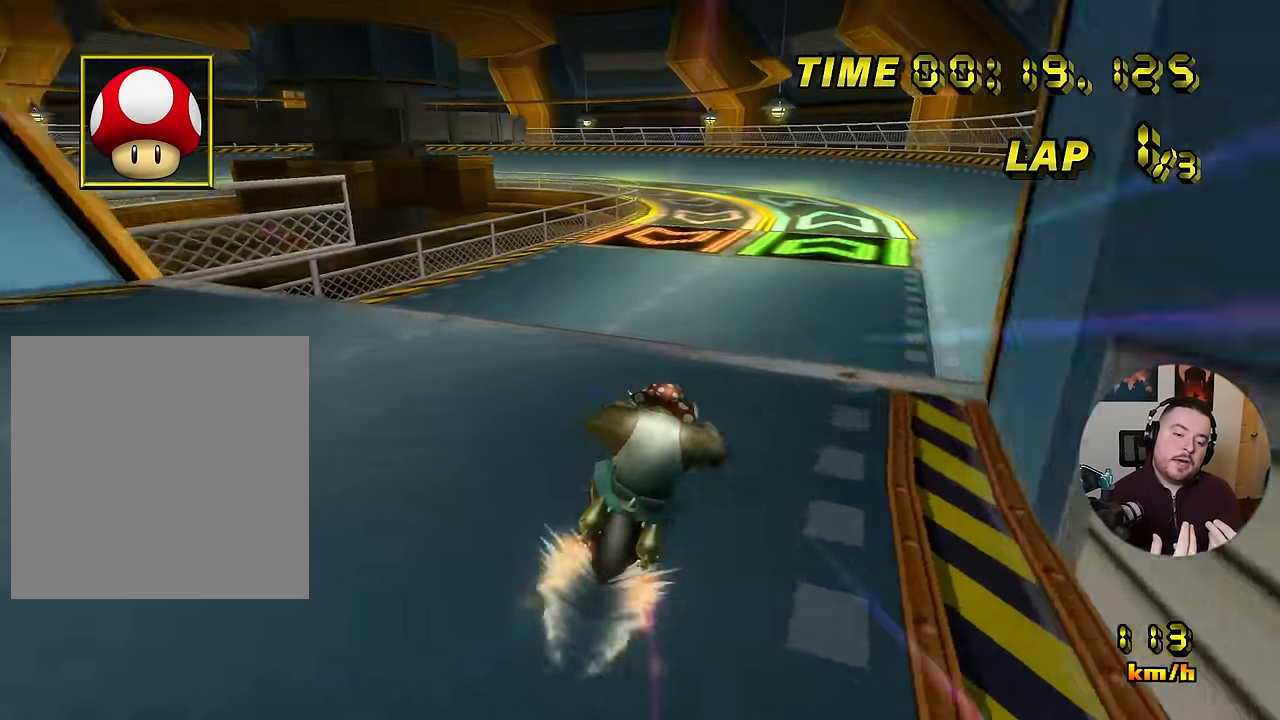
{"buttons": ["A"], "left_stick": "up-left", "events": [[134, "left_stick", "up-left"]]}
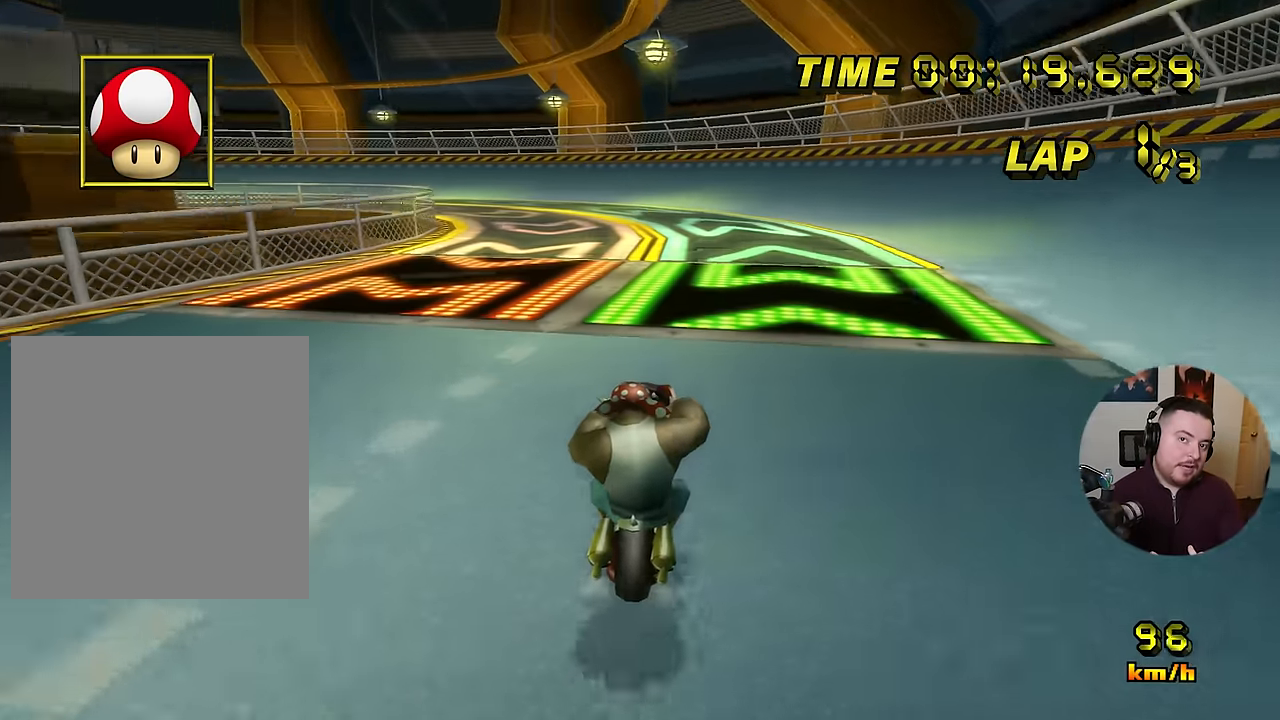
{"buttons": ["A", "R1"], "left_stick": "center", "events": [[116, "left_stick", "center"], [367, "R1", "down"]]}
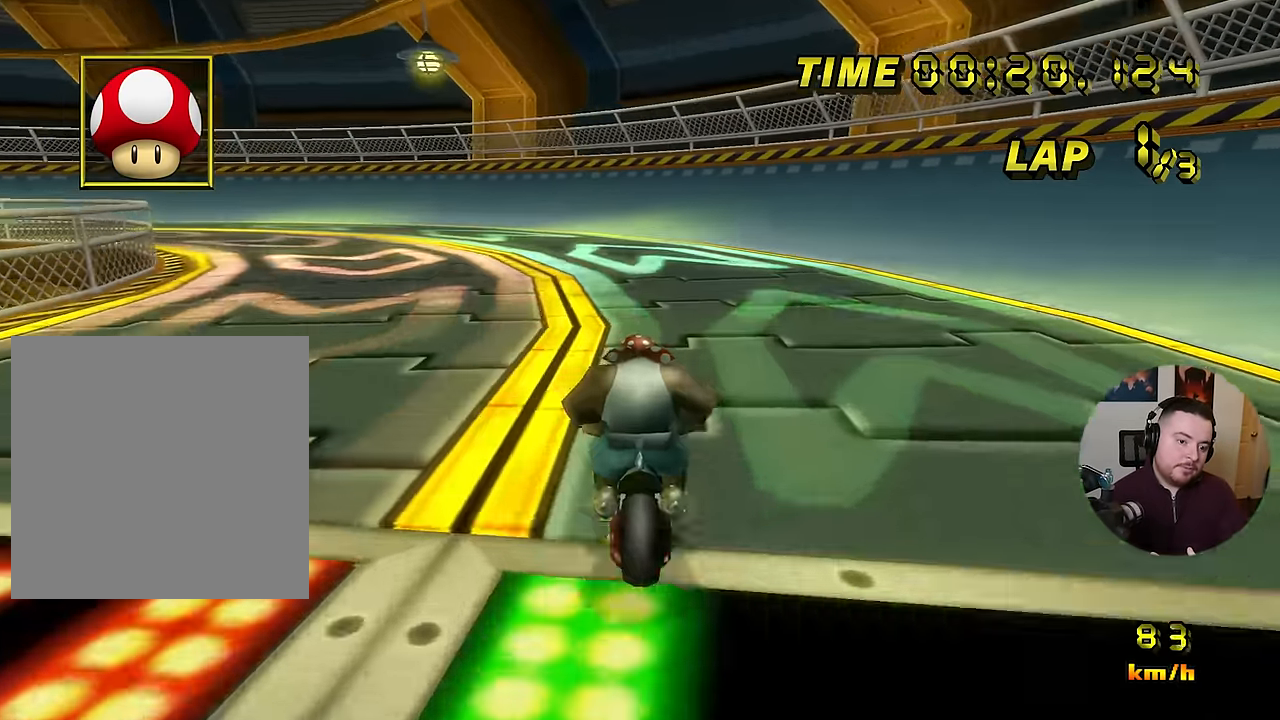
{"buttons": ["A", "R1"], "left_stick": "left", "events": [[117, "left_stick", "left"], [184, "left_stick", "down-left"], [501, "left_stick", "left"]]}
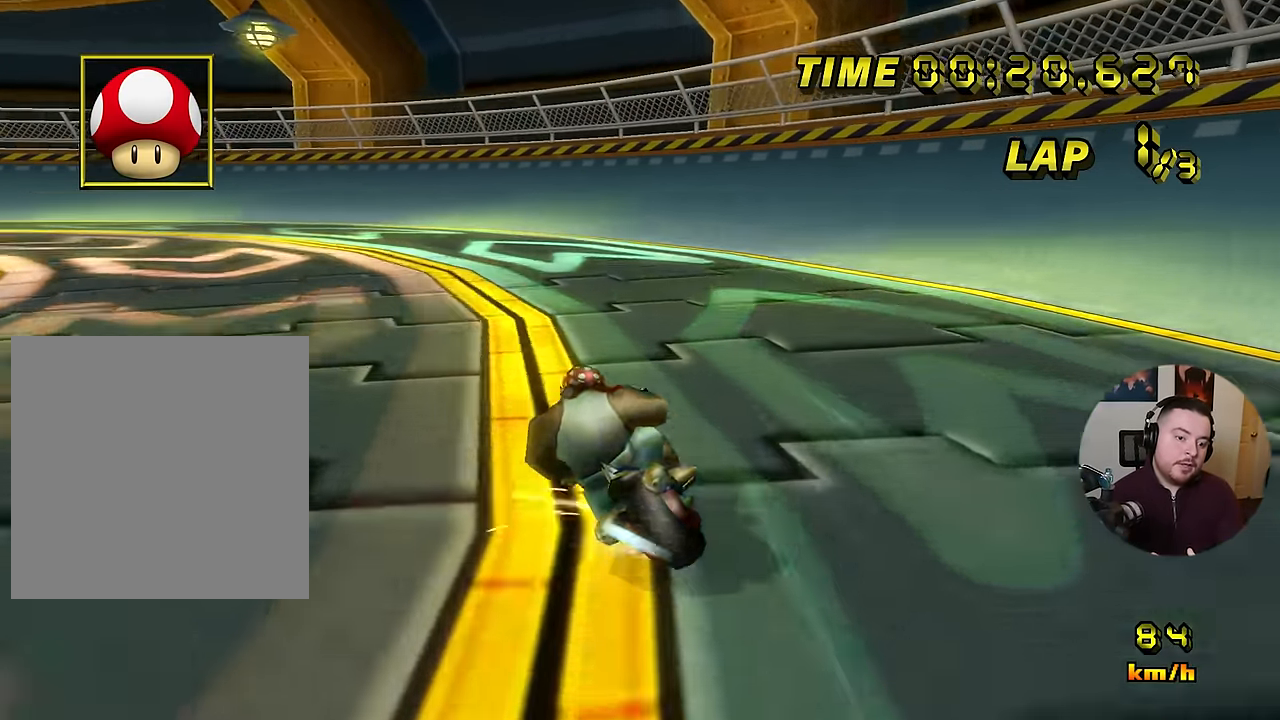
{"buttons": ["A", "R1"], "left_stick": "left", "events": []}
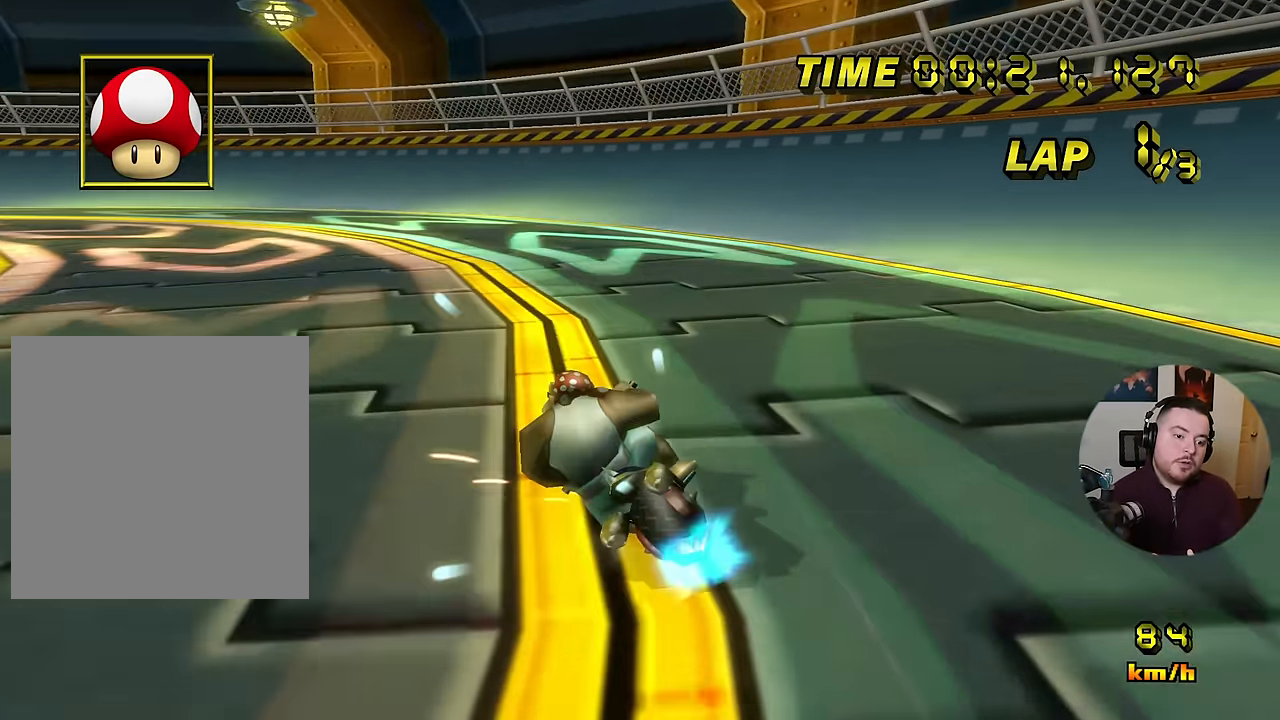
{"buttons": ["A", "R1"], "left_stick": "left", "events": [[217, "R1", "up"], [267, "DPAD_RIGHT", "down"], [284, "R1", "down"], [300, "DPAD_RIGHT", "up"]]}
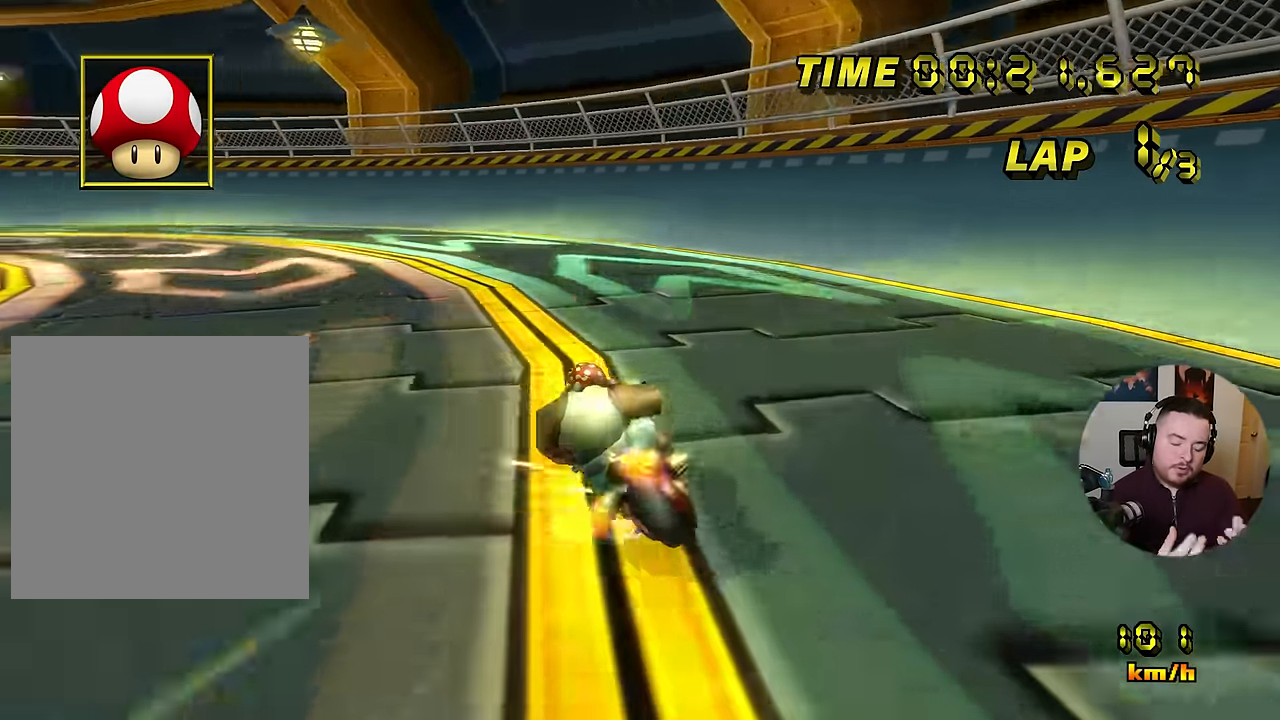
{"buttons": ["A", "R1"], "left_stick": "left", "events": []}
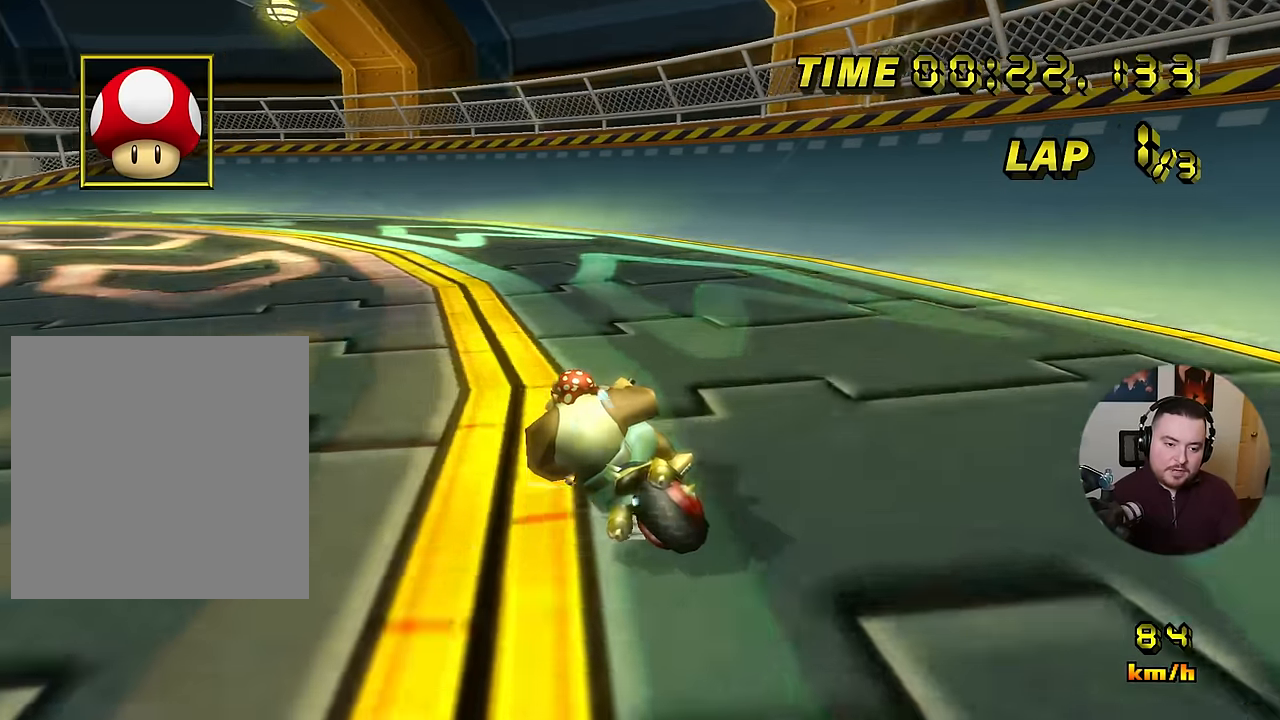
{"buttons": ["A", "R1"], "left_stick": "down-left", "events": [[300, "left_stick", "down-left"]]}
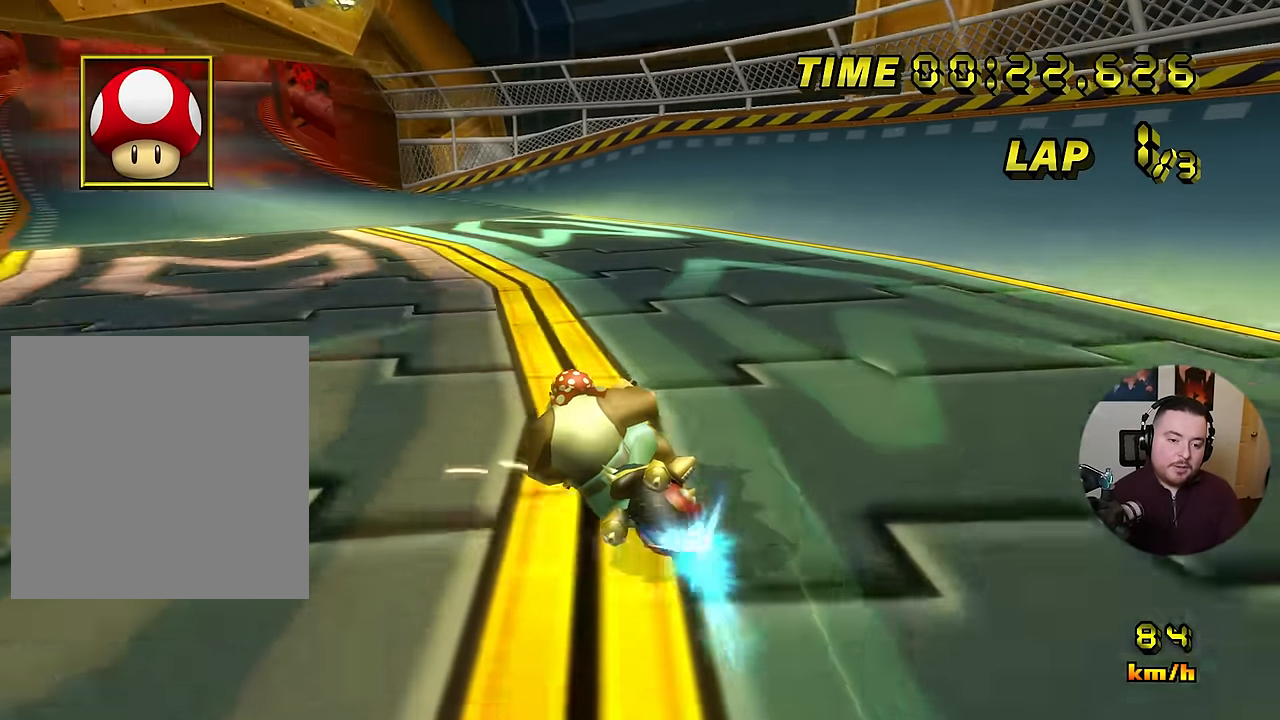
{"buttons": ["A", "R1"], "left_stick": "right", "events": [[400, "left_stick", "right"]]}
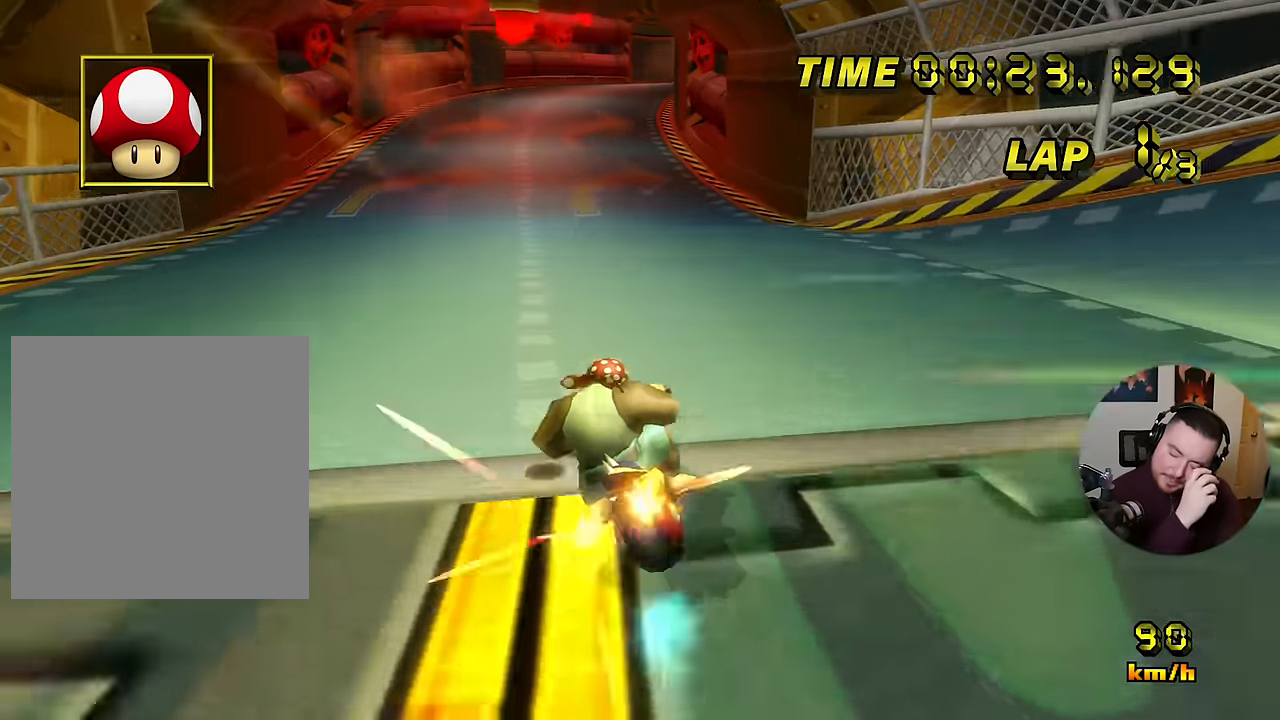
{"buttons": ["A"], "left_stick": "center", "events": [[100, "R1", "up"], [217, "DPAD_RIGHT", "down"], [267, "DPAD_RIGHT", "up"], [501, "left_stick", "center"]]}
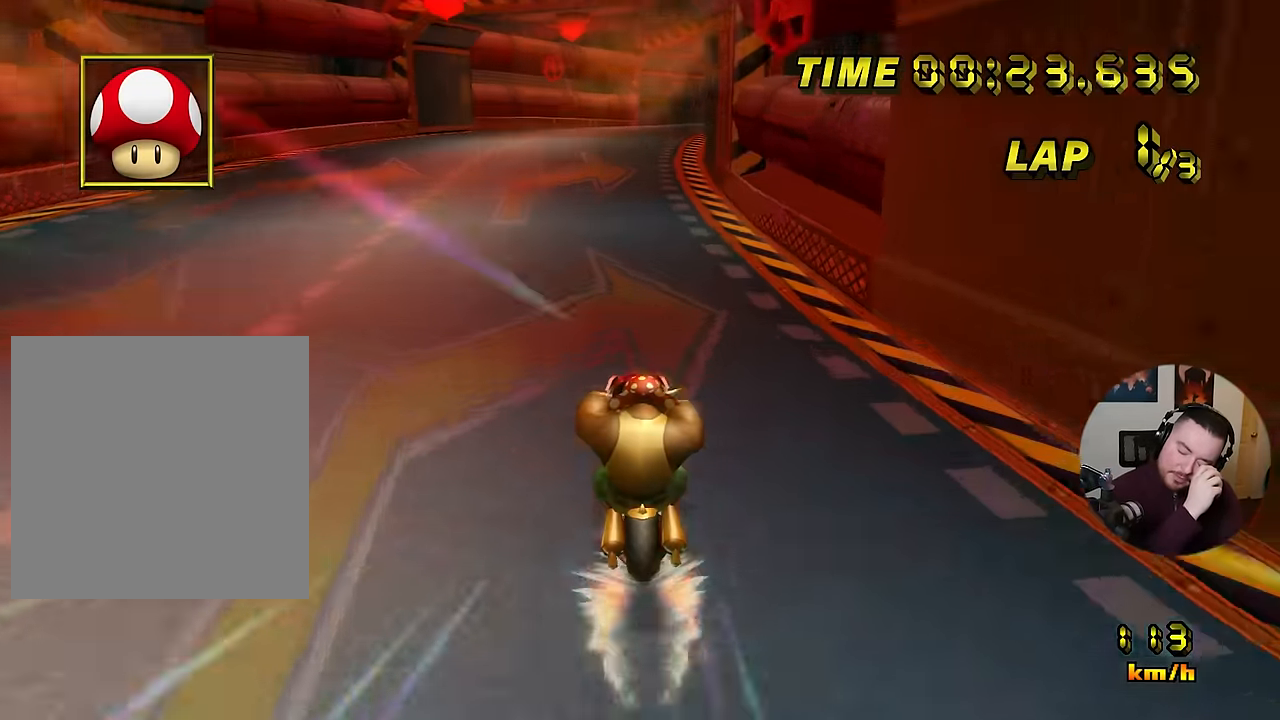
{"buttons": ["A", "R1"], "left_stick": "center", "events": [[500, "R1", "down"]]}
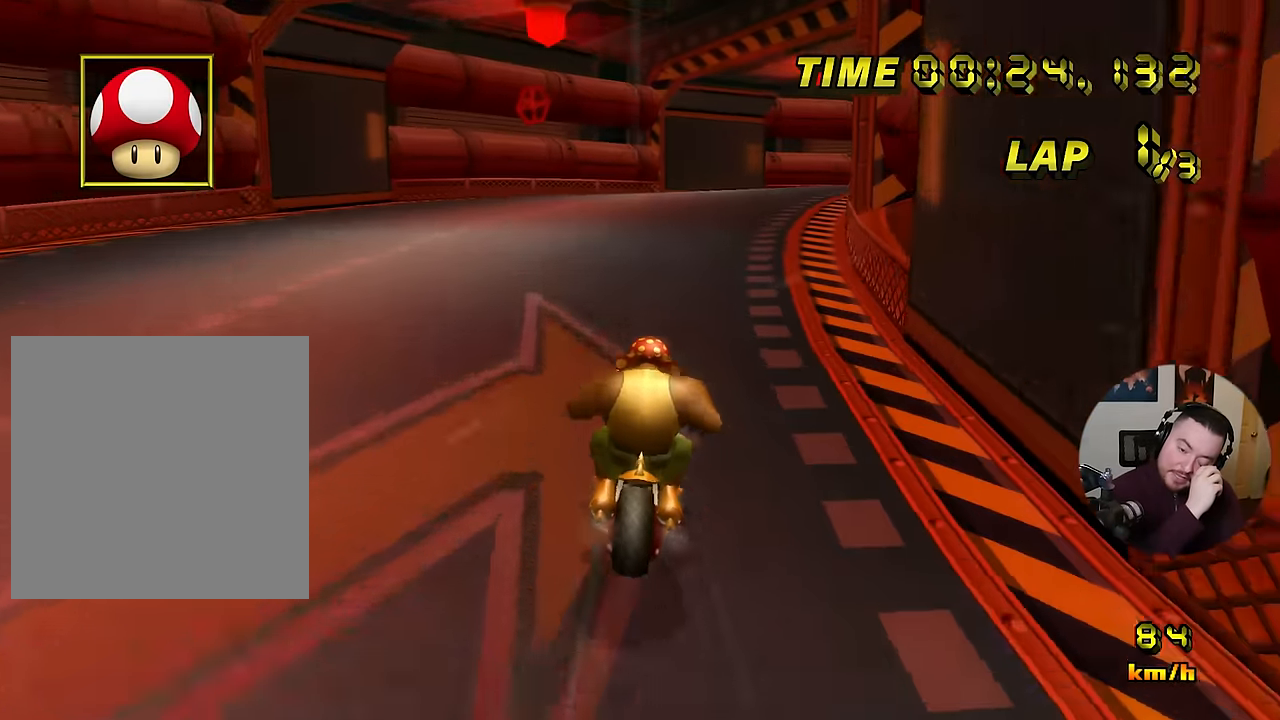
{"buttons": ["A", "R1"], "left_stick": "right", "events": [[50, "left_stick", "right"]]}
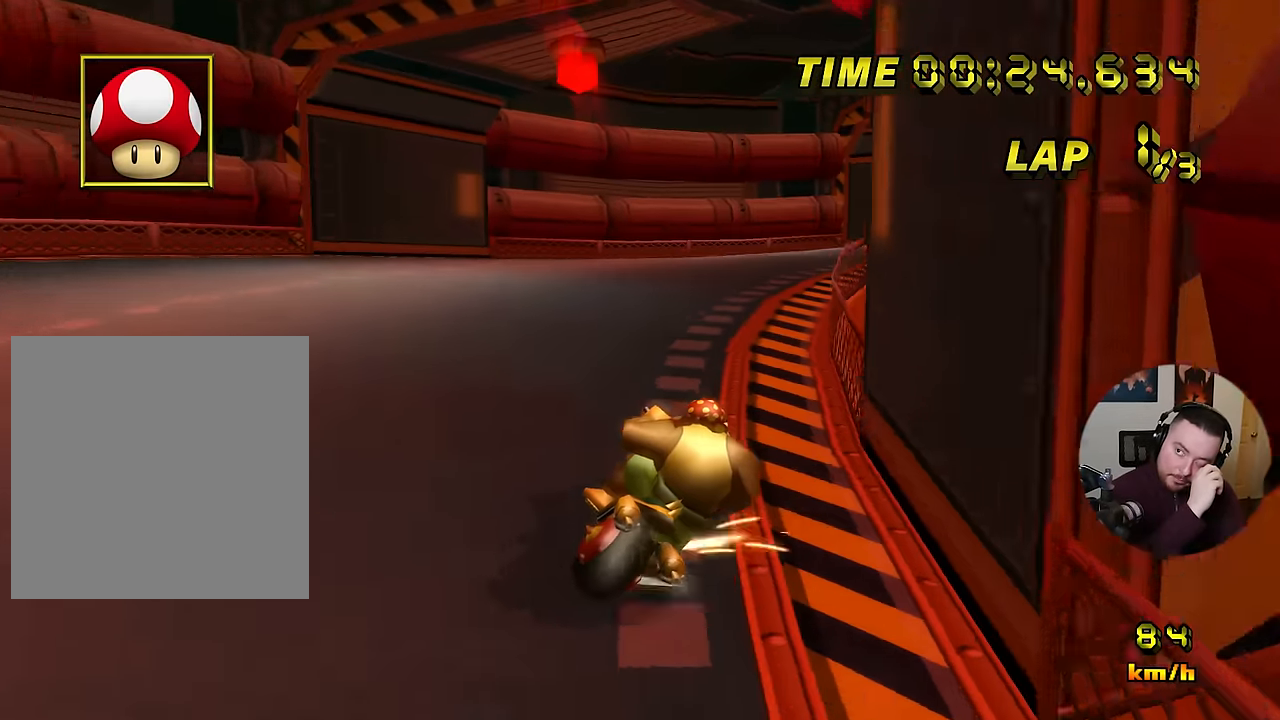
{"buttons": ["A", "R1"], "left_stick": "right", "events": []}
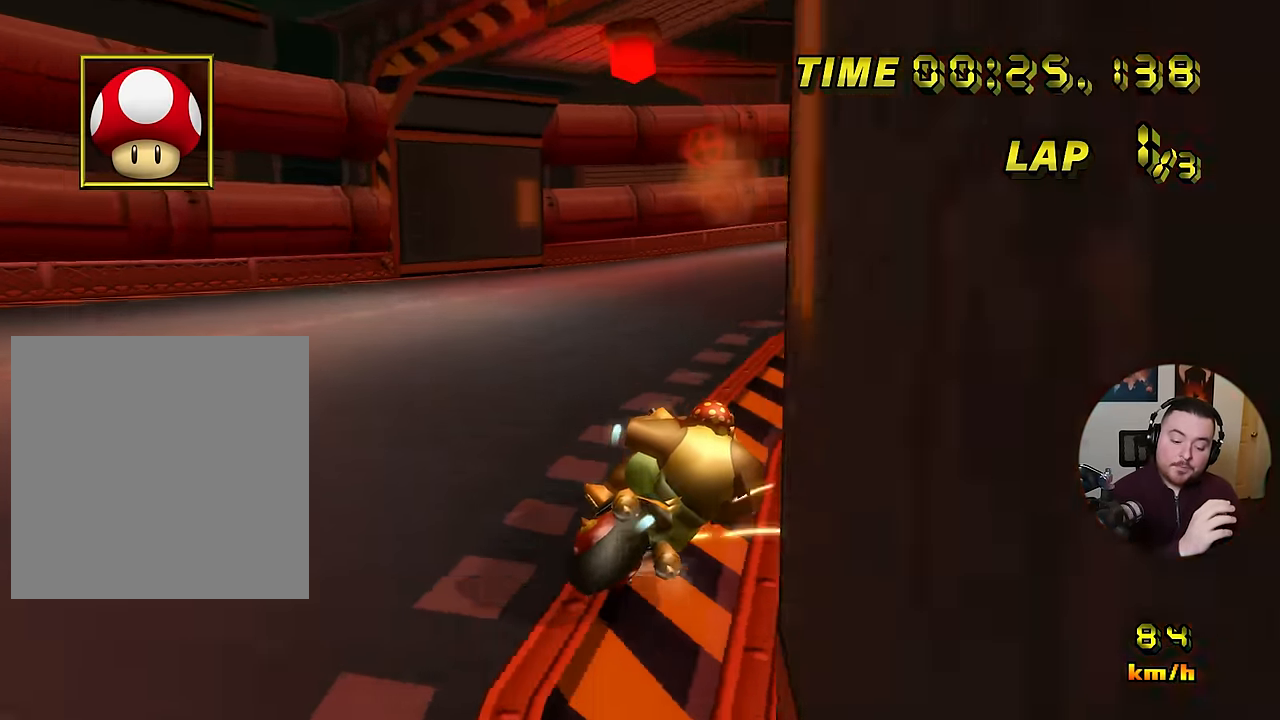
{"buttons": ["A"], "left_stick": "right", "events": [[334, "R1", "up"], [401, "DPAD_RIGHT", "down"], [434, "DPAD_RIGHT", "up"]]}
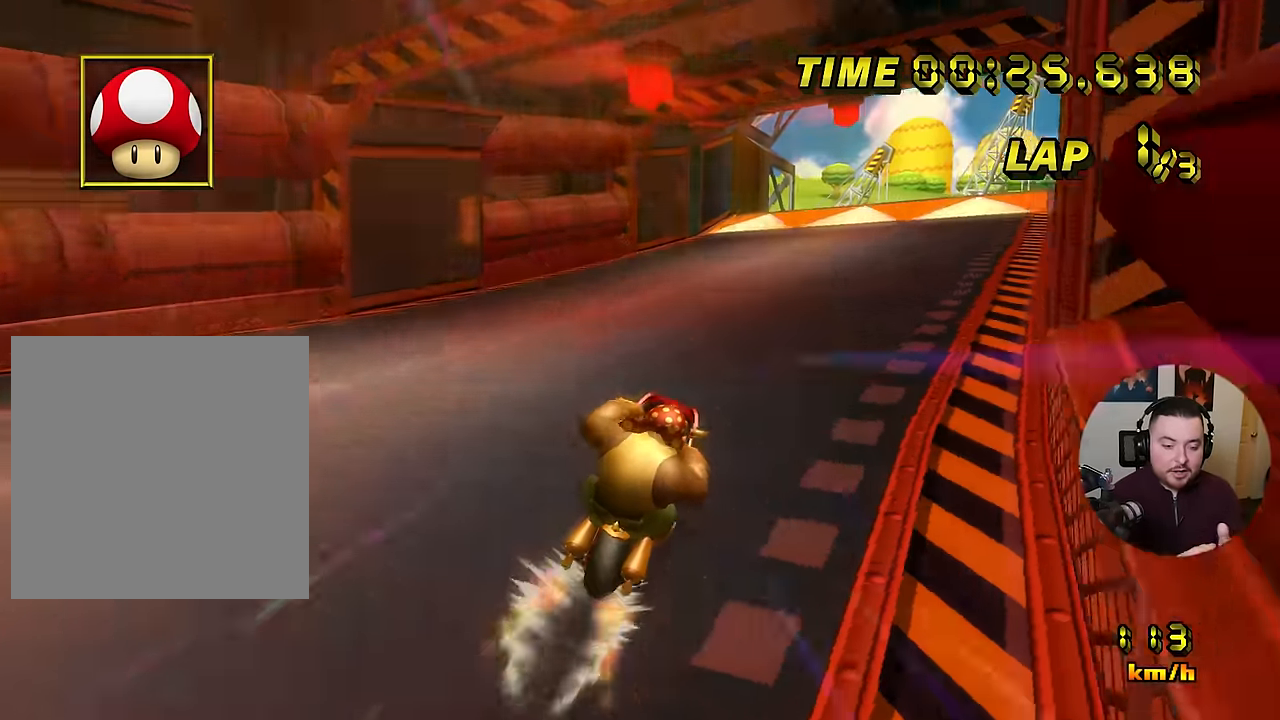
{"buttons": ["A"], "left_stick": "center", "events": [[433, "left_stick", "center"]]}
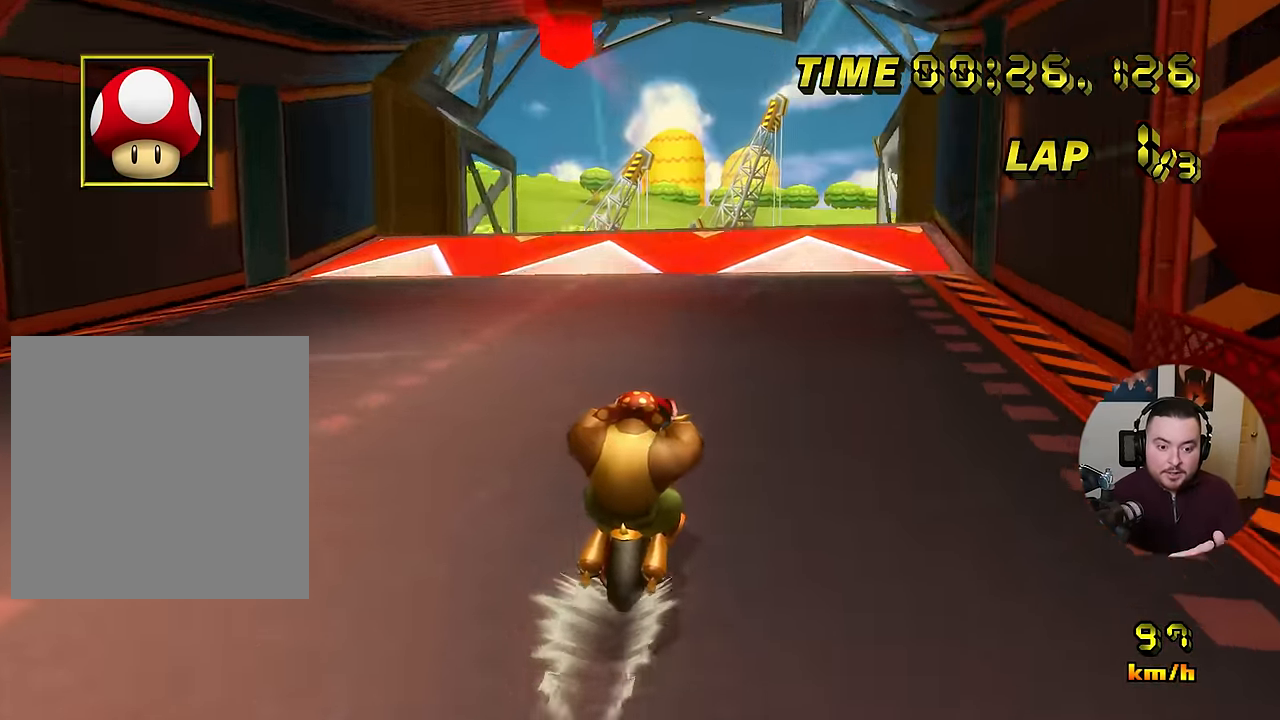
{"buttons": ["A"], "left_stick": "center", "events": []}
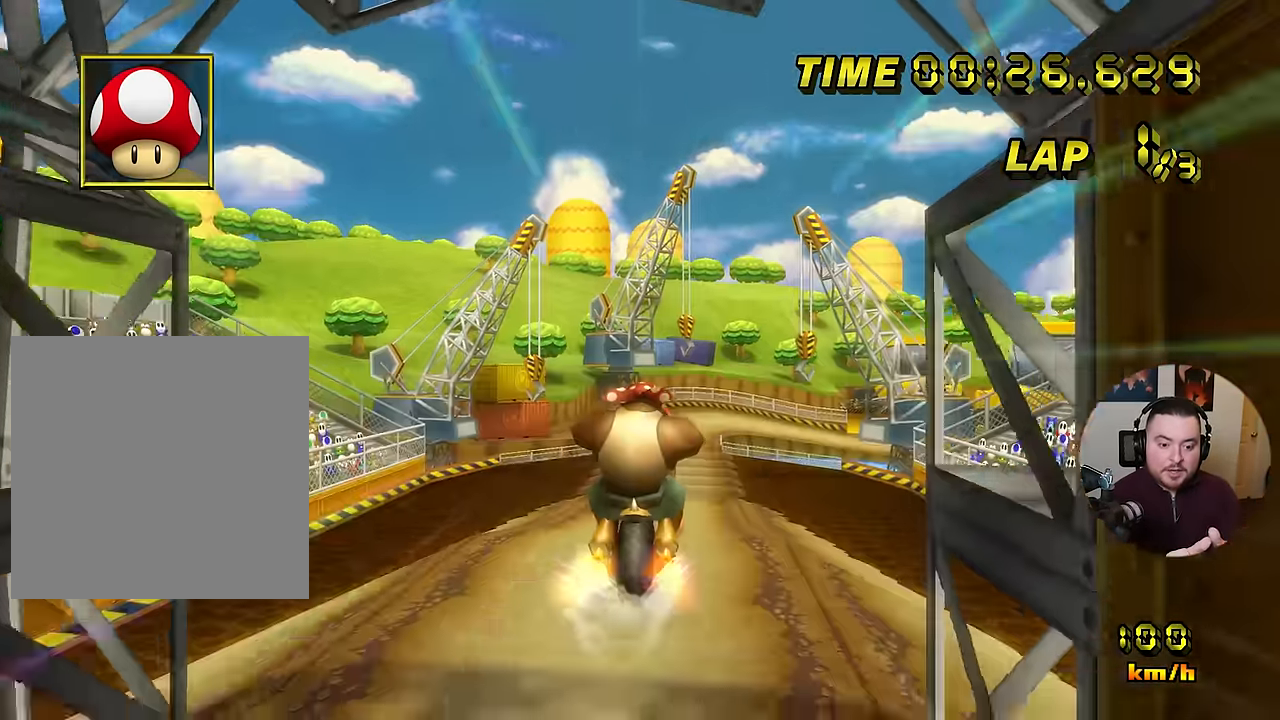
{"buttons": ["A"], "left_stick": "right", "events": [[50, "left_stick", "right"]]}
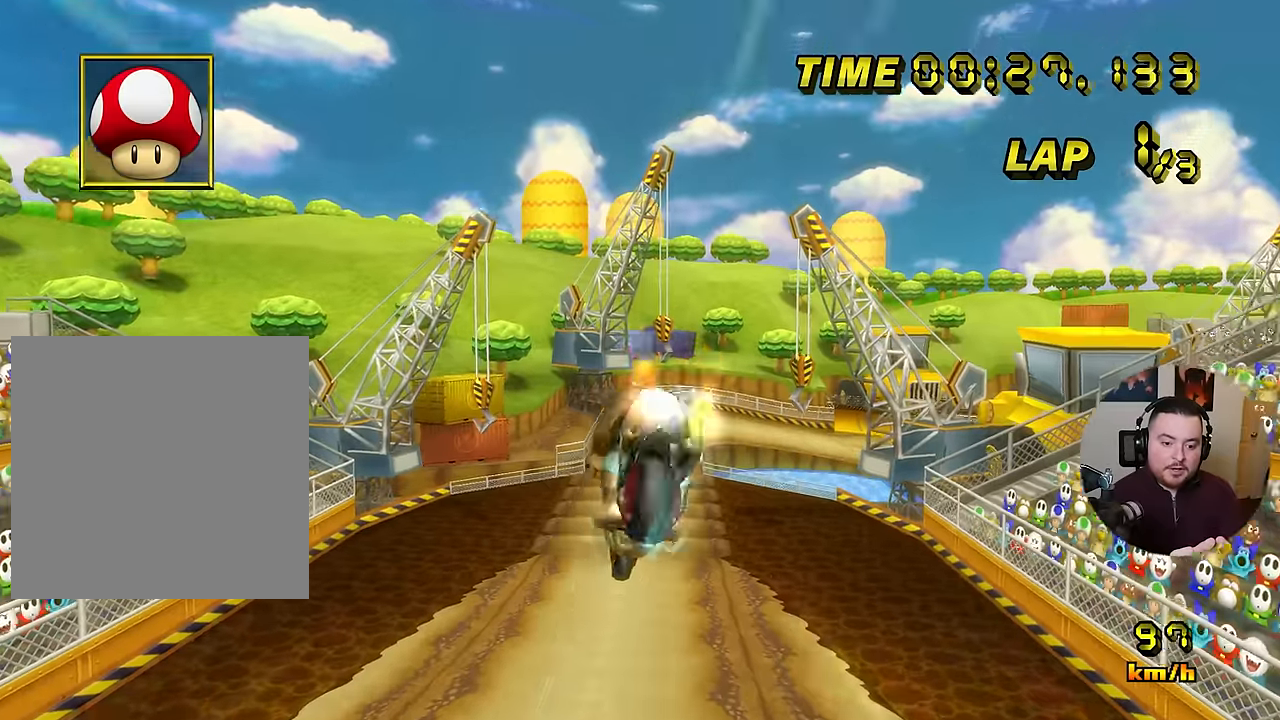
{"buttons": ["A"], "left_stick": "up", "events": [[150, "left_stick", "up-right"], [300, "left_stick", "up"]]}
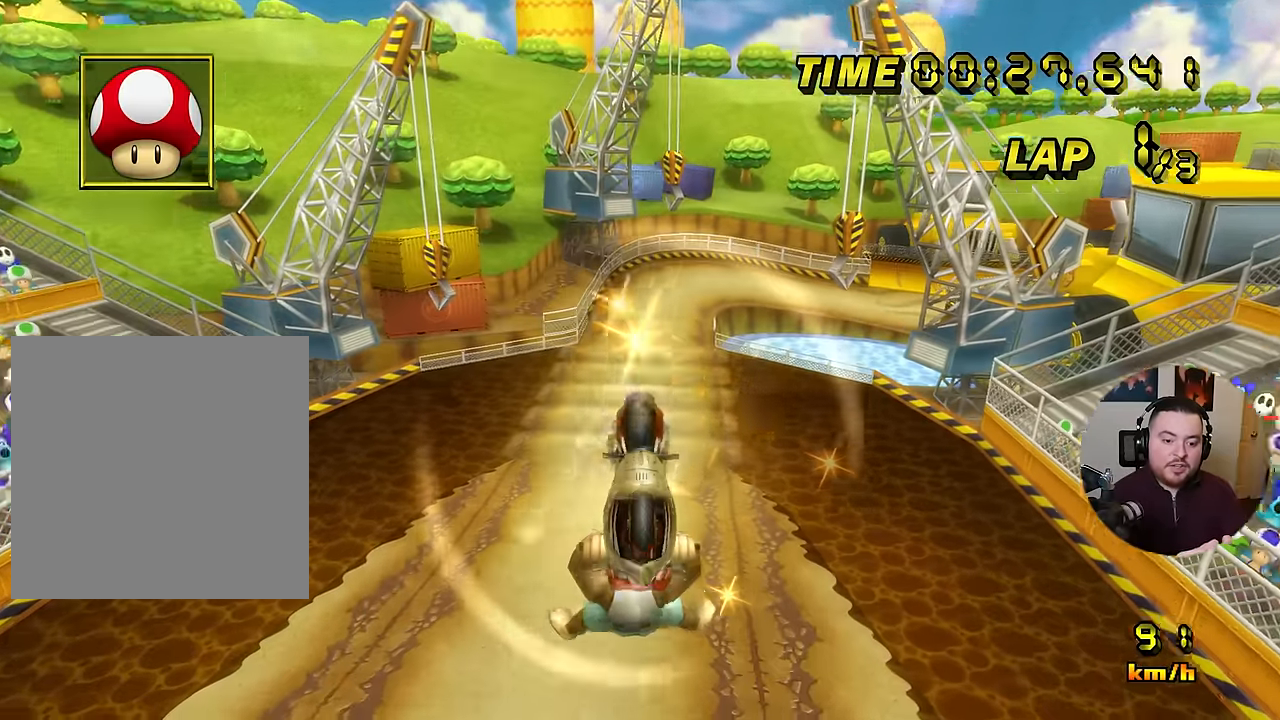
{"buttons": ["A"], "left_stick": "down", "events": [[383, "left_stick", "down"]]}
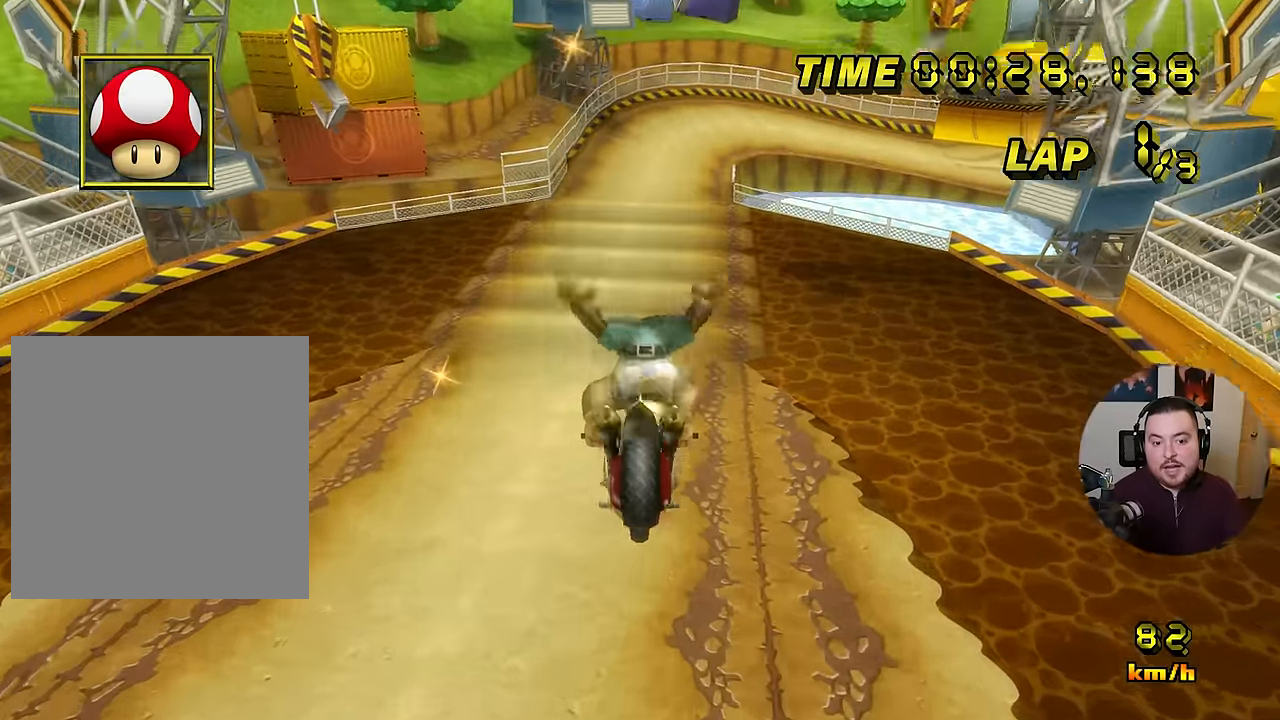
{"buttons": ["A", "R1"], "left_stick": "right", "events": [[317, "left_stick", "right"], [501, "R1", "down"]]}
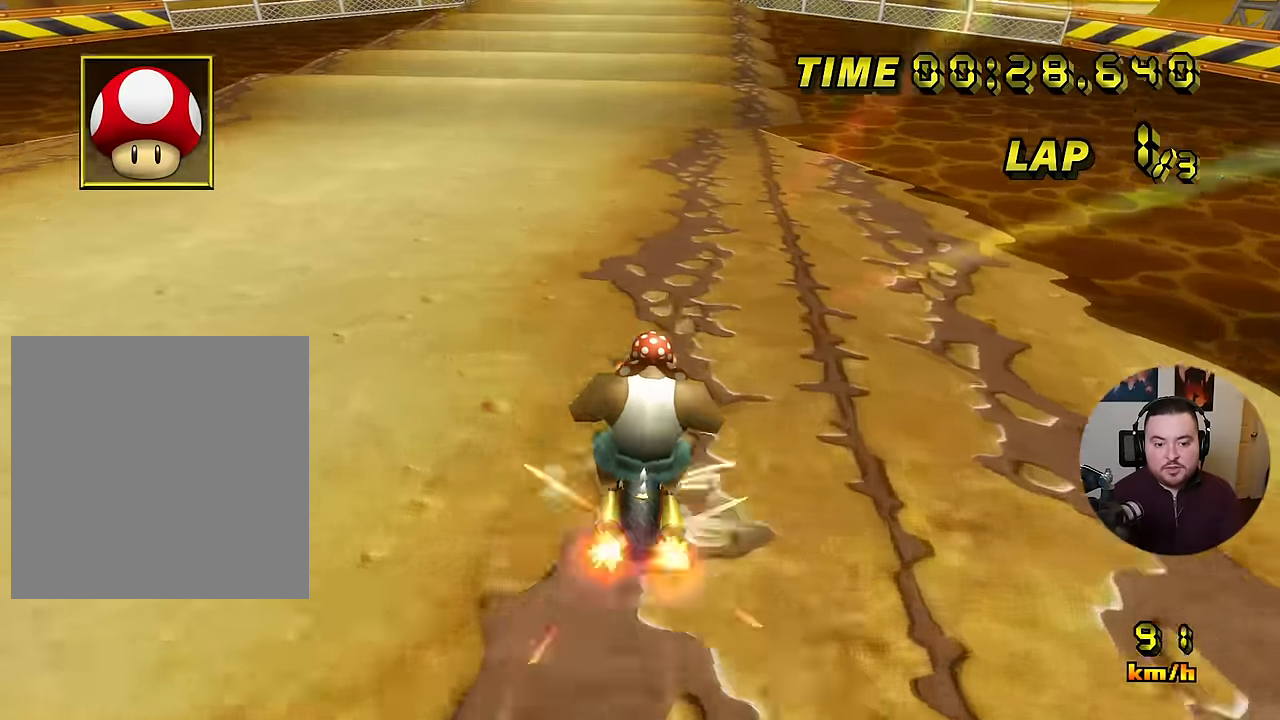
{"buttons": ["A", "R1"], "left_stick": "right", "events": [[166, "left_stick", "down-right"], [317, "left_stick", "right"]]}